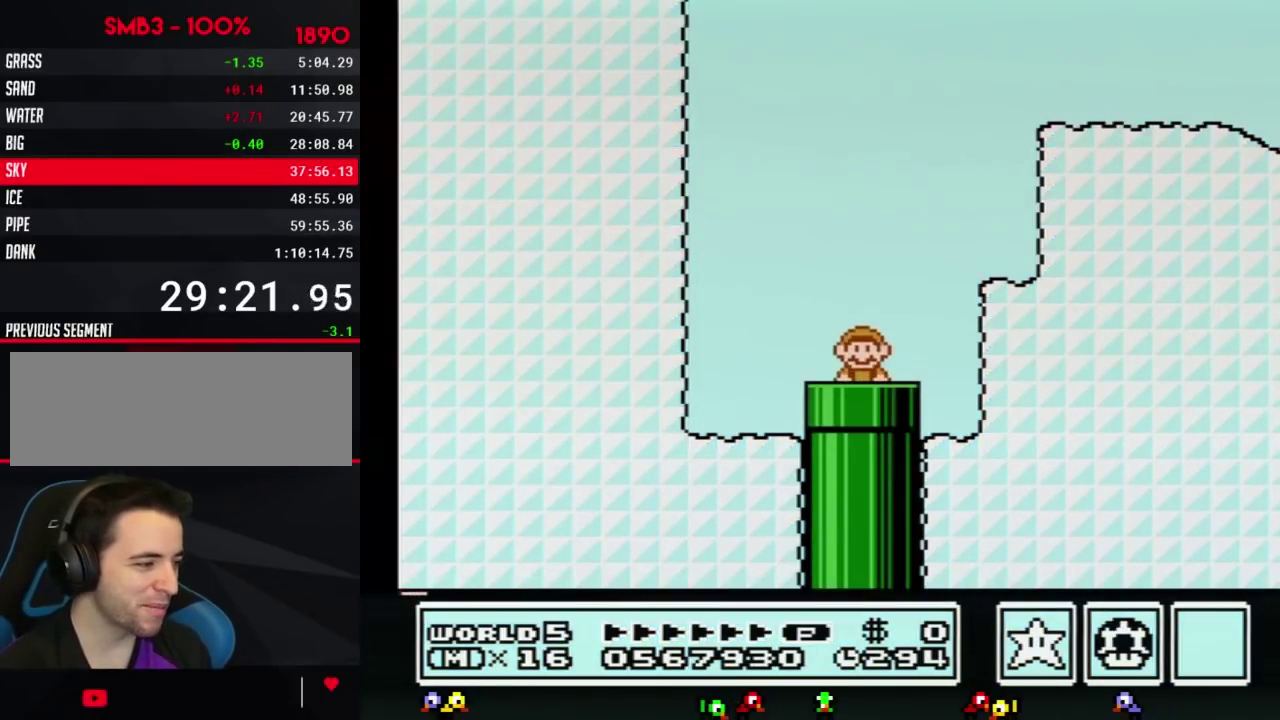
Gameplay with a controller (Nintendo layout); each line is a JSON object with the inputs held at the frame after it. "events" lists button and stick changes between this image and that frame as [ms after this image, input, new state], when the widget could be followed in between. Not read: L3 R3.
{"buttons": ["B", "DPAD_RIGHT"], "events": []}
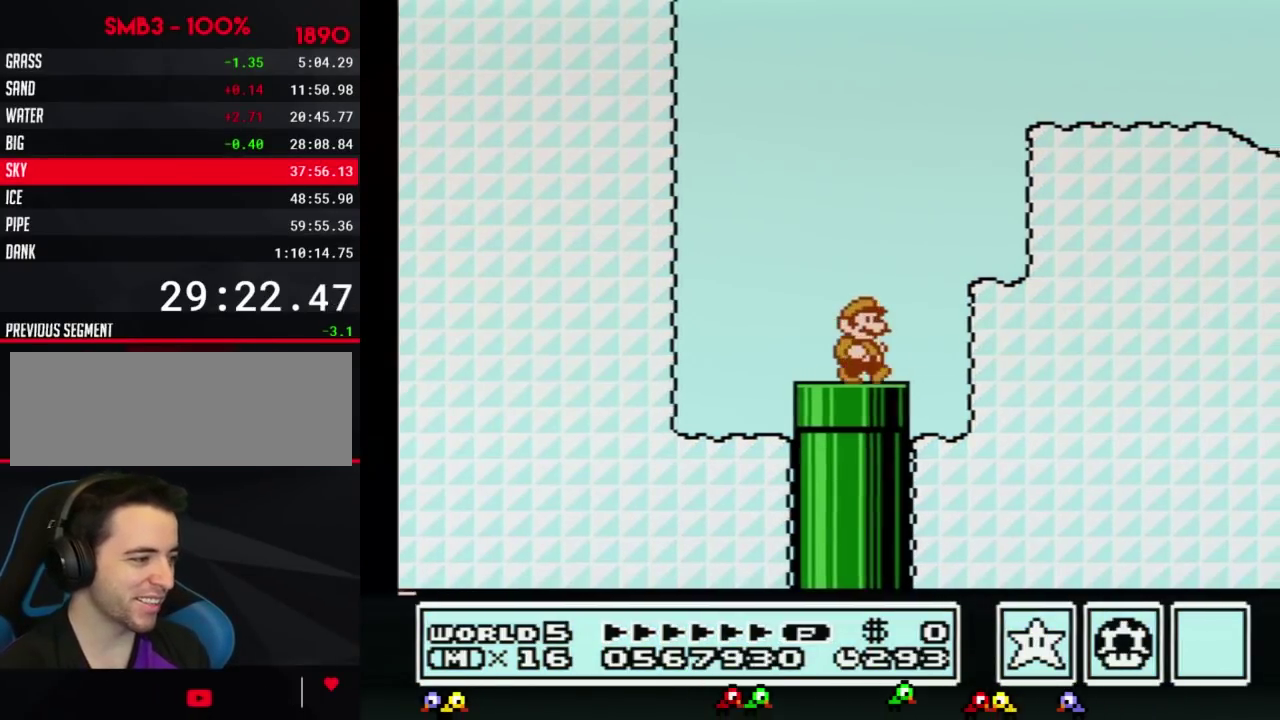
{"buttons": ["A", "B", "DPAD_RIGHT"], "events": [[267, "A", "down"], [267, "DPAD_LEFT", "down"], [267, "DPAD_RIGHT", "up"], [400, "DPAD_LEFT", "up"], [400, "DPAD_RIGHT", "down"]]}
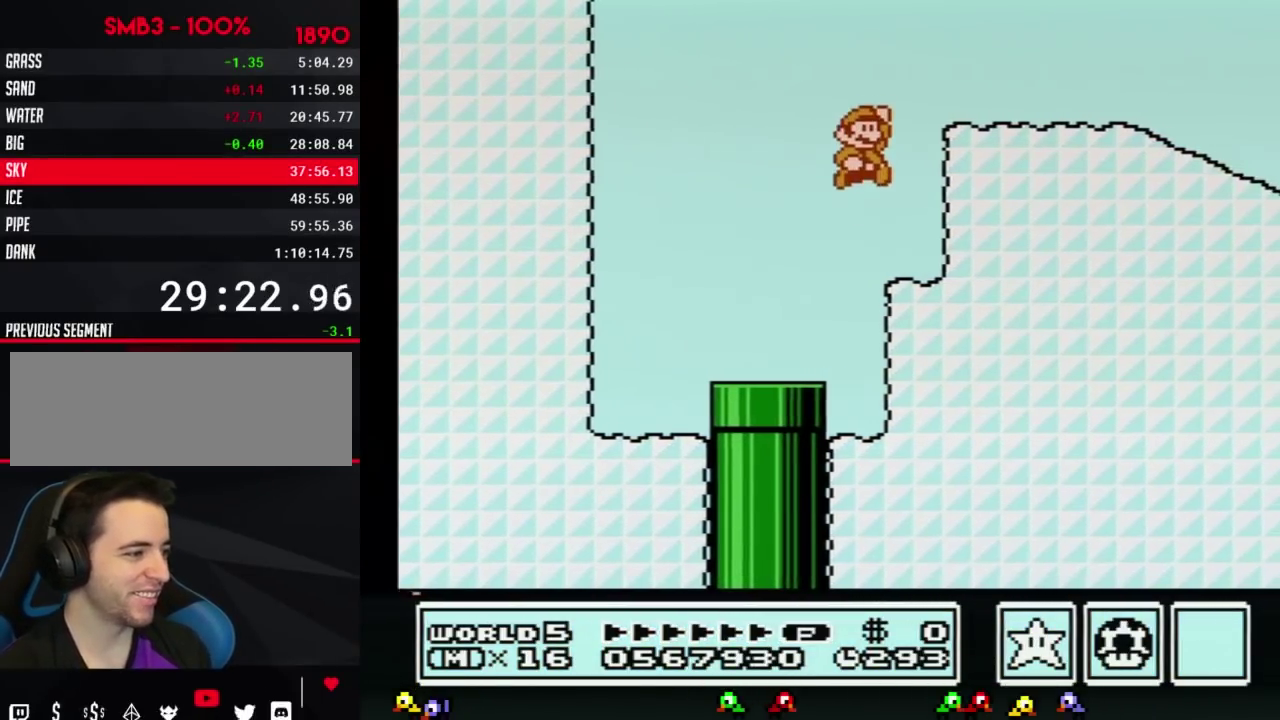
{"buttons": ["B", "DPAD_RIGHT"], "events": [[334, "A", "up"]]}
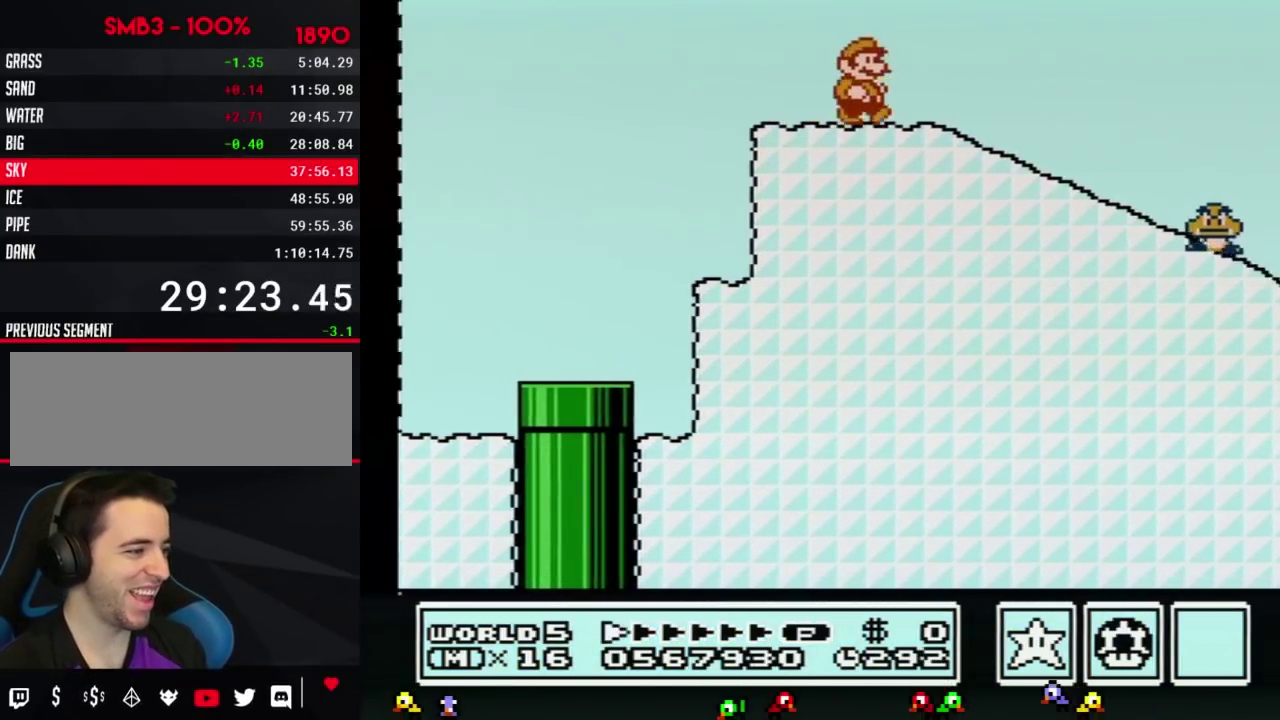
{"buttons": ["B", "DPAD_DOWN"], "events": [[117, "DPAD_DOWN", "down"], [183, "DPAD_RIGHT", "up"]]}
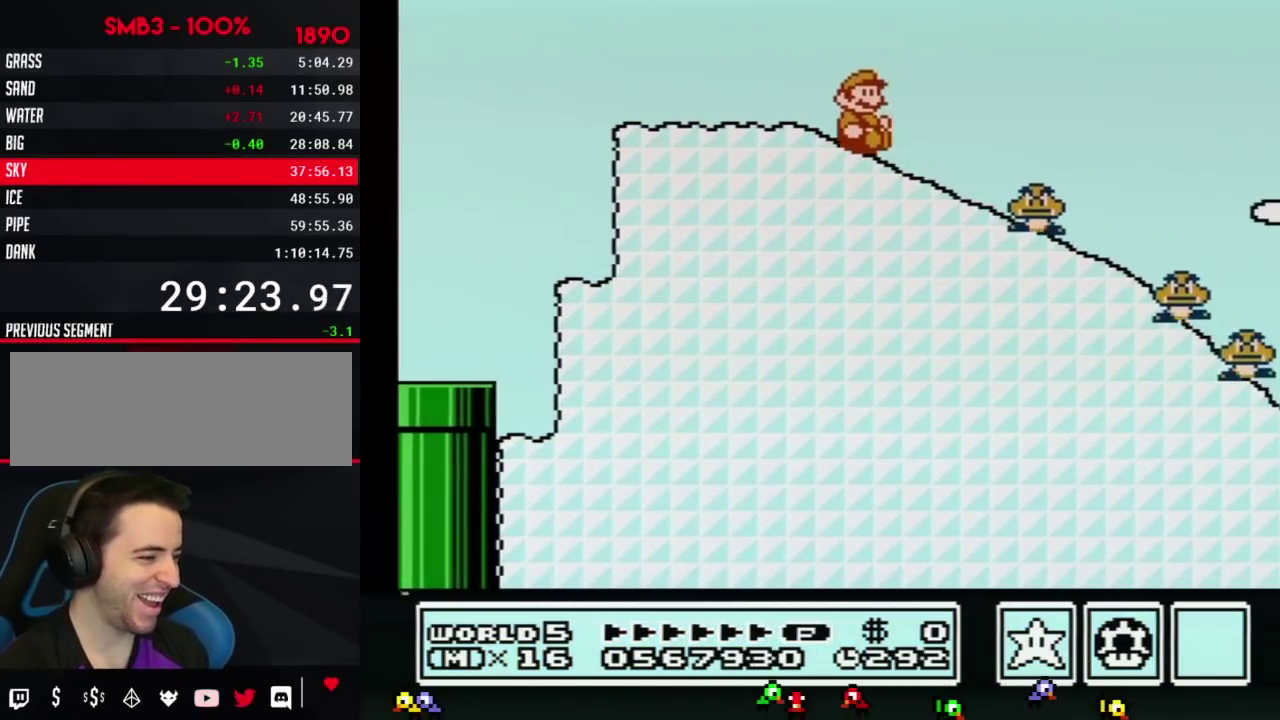
{"buttons": ["B", "DPAD_DOWN"], "events": []}
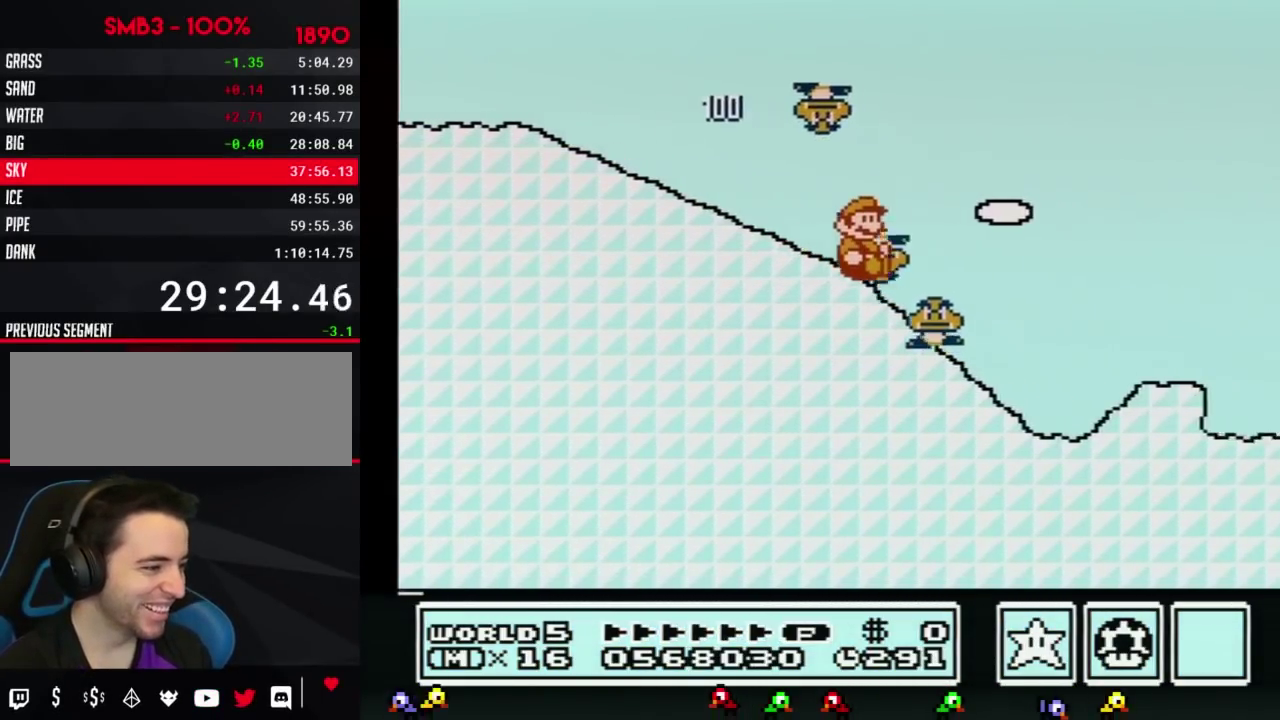
{"buttons": ["A", "B"], "events": [[283, "A", "down"], [283, "DPAD_DOWN", "up"]]}
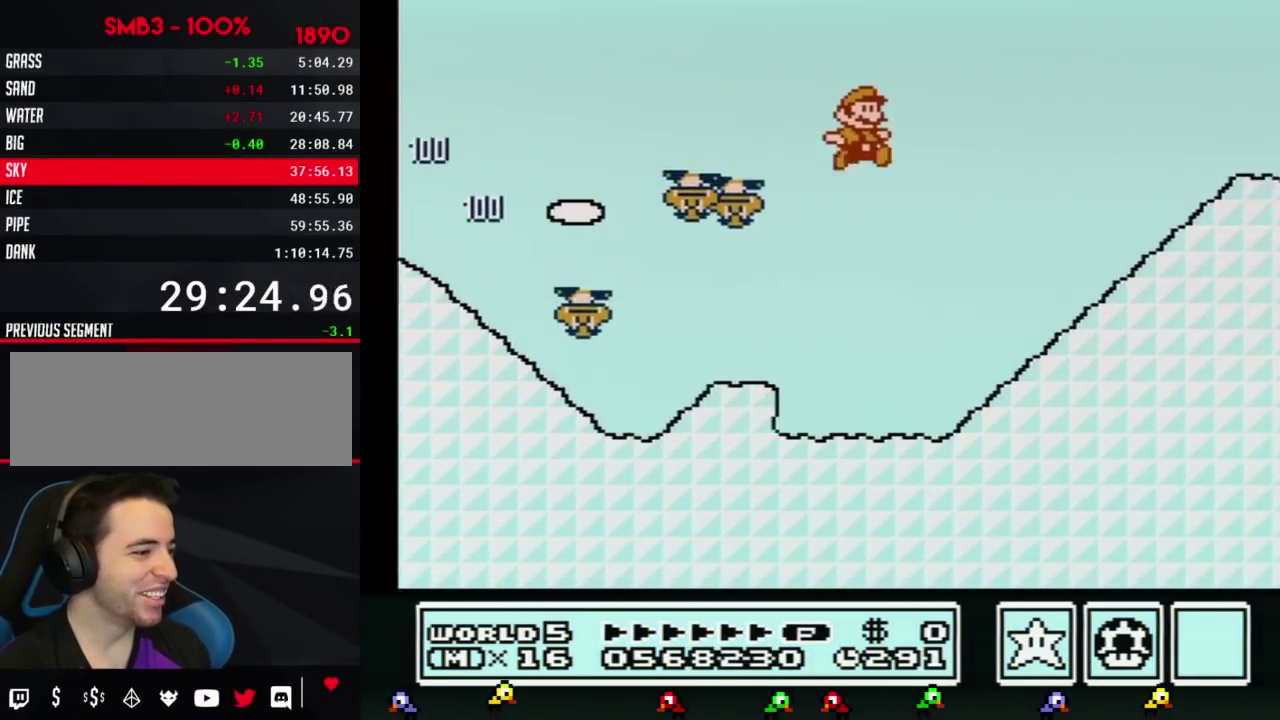
{"buttons": ["B"], "events": [[267, "A", "up"]]}
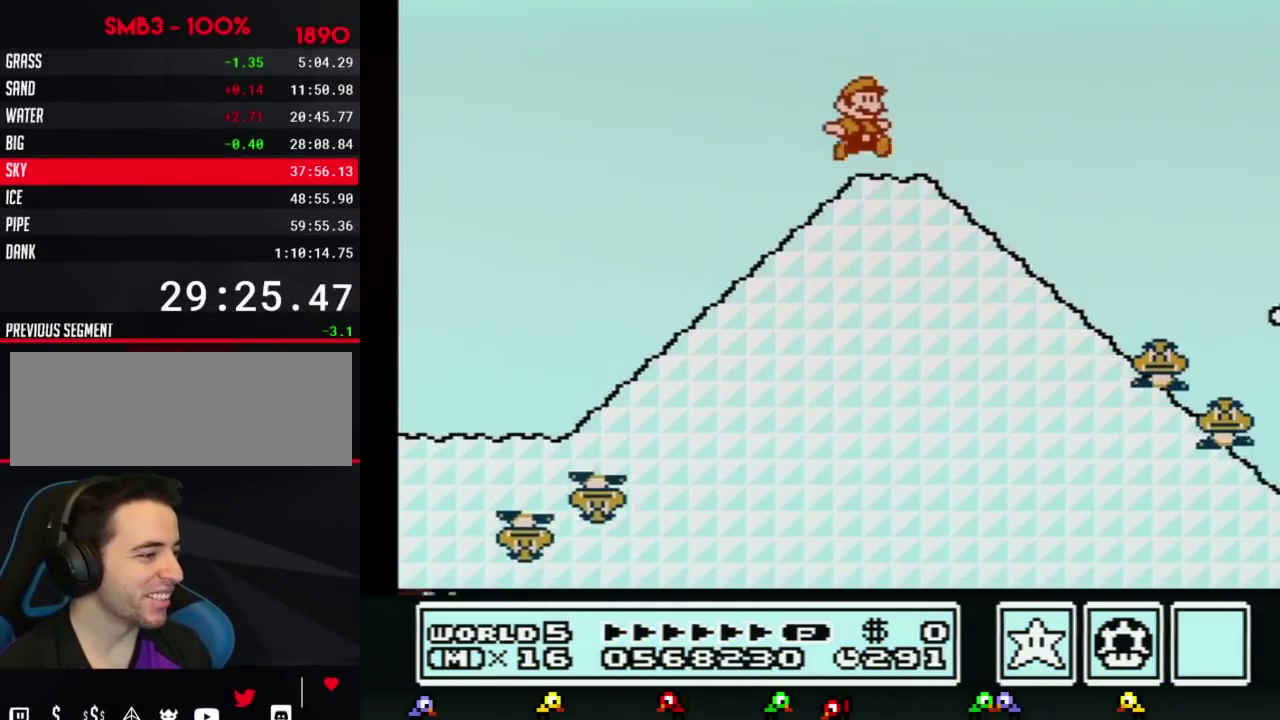
{"buttons": ["B", "DPAD_DOWN"], "events": [[117, "DPAD_DOWN", "down"]]}
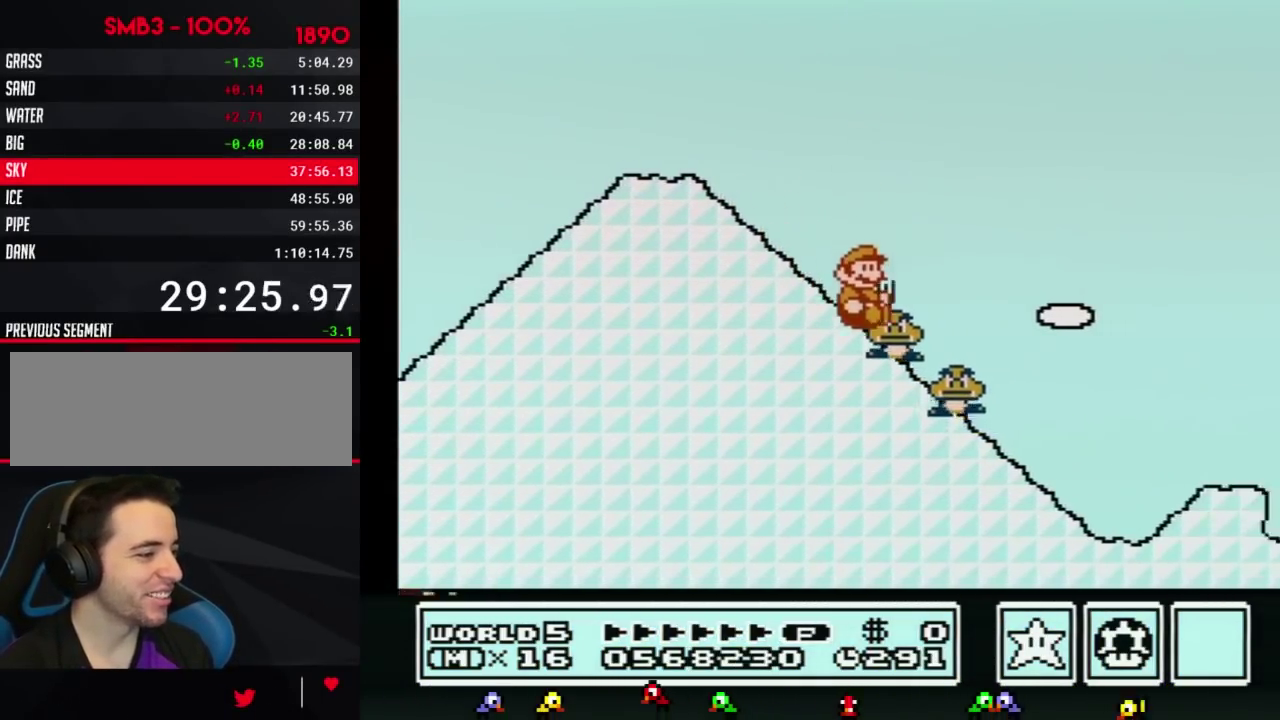
{"buttons": ["A", "B"], "events": [[234, "A", "down"], [234, "DPAD_DOWN", "up"]]}
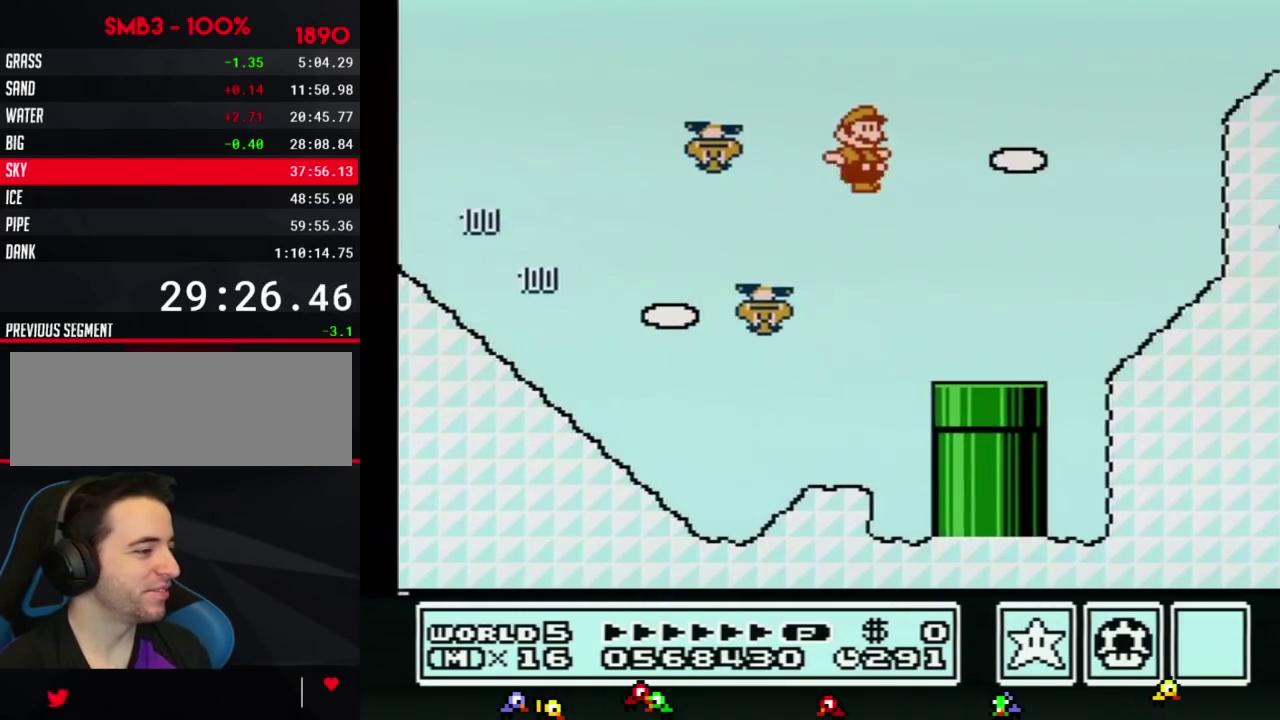
{"buttons": ["B"], "events": [[417, "A", "up"]]}
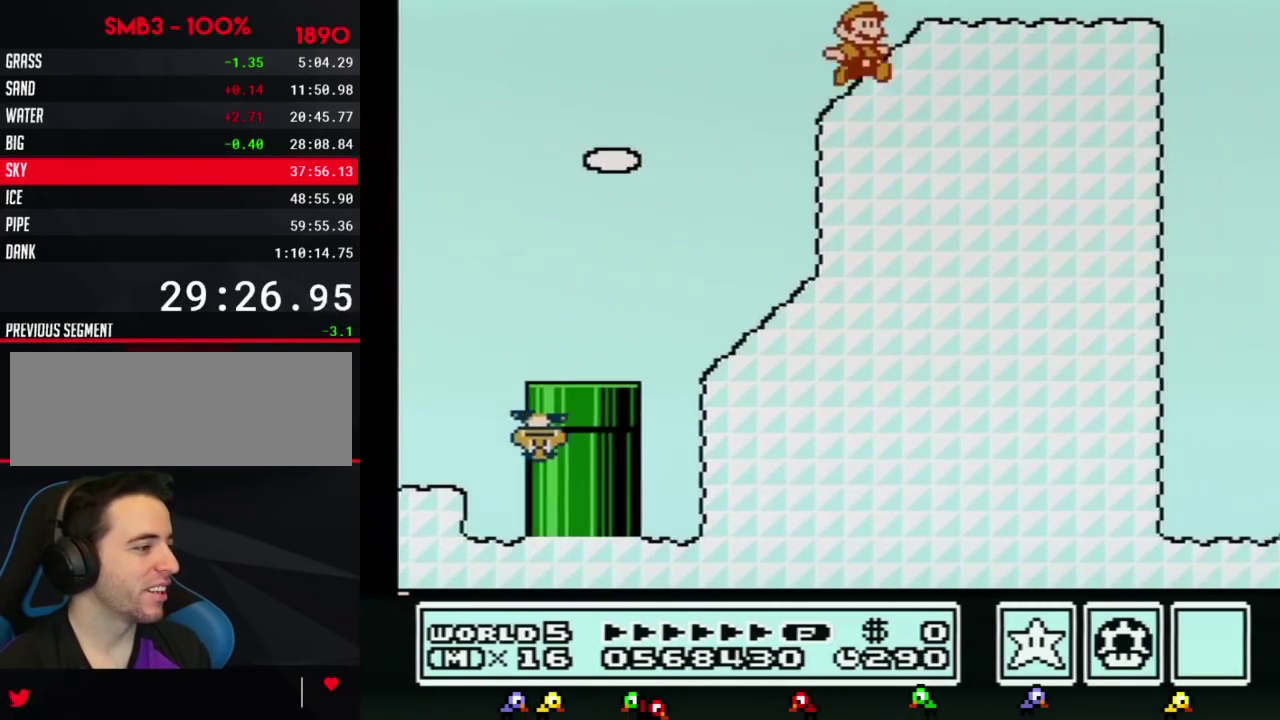
{"buttons": ["A", "B"], "events": [[66, "A", "down"]]}
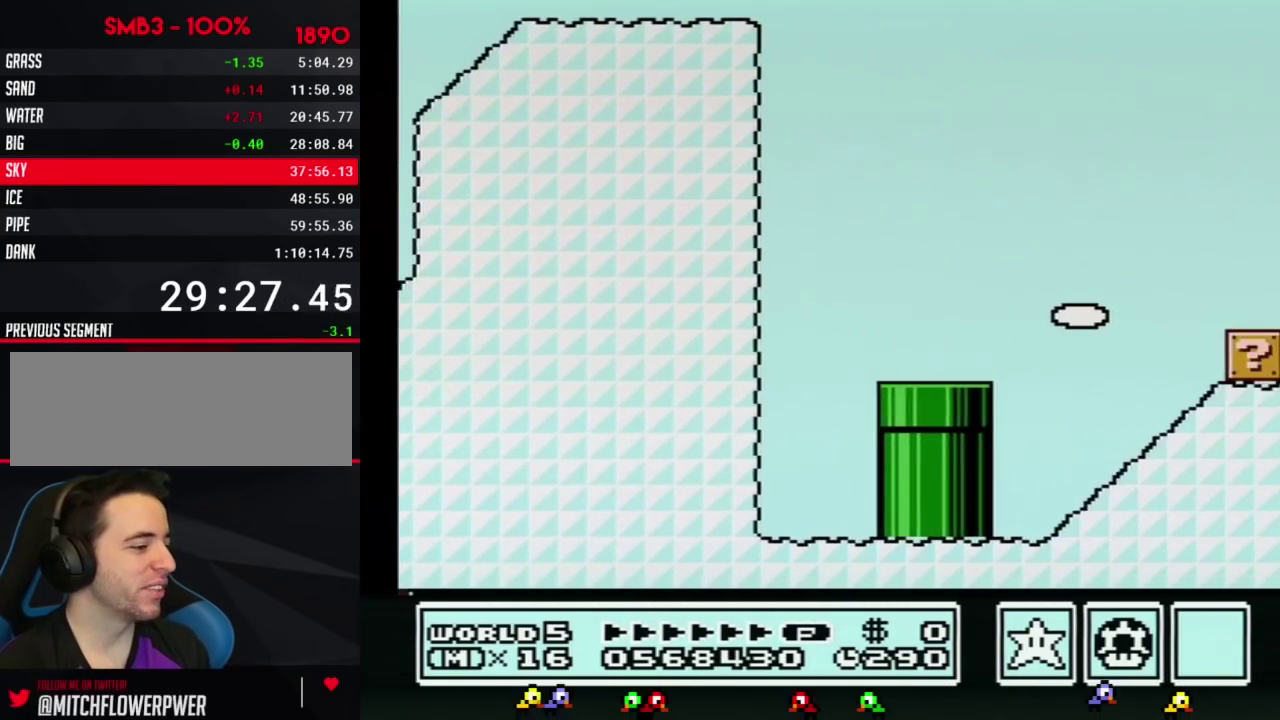
{"buttons": ["B"], "events": [[34, "A", "up"]]}
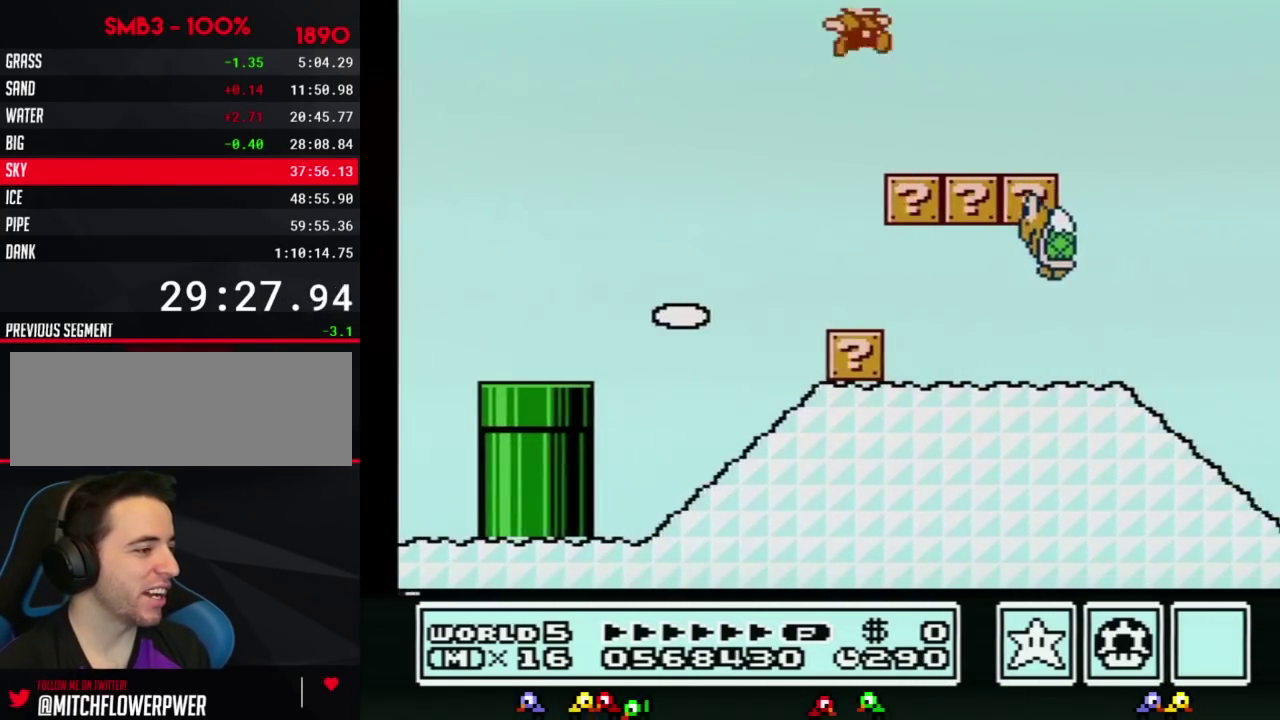
{"buttons": ["B"], "events": [[283, "A", "down"], [383, "A", "up"]]}
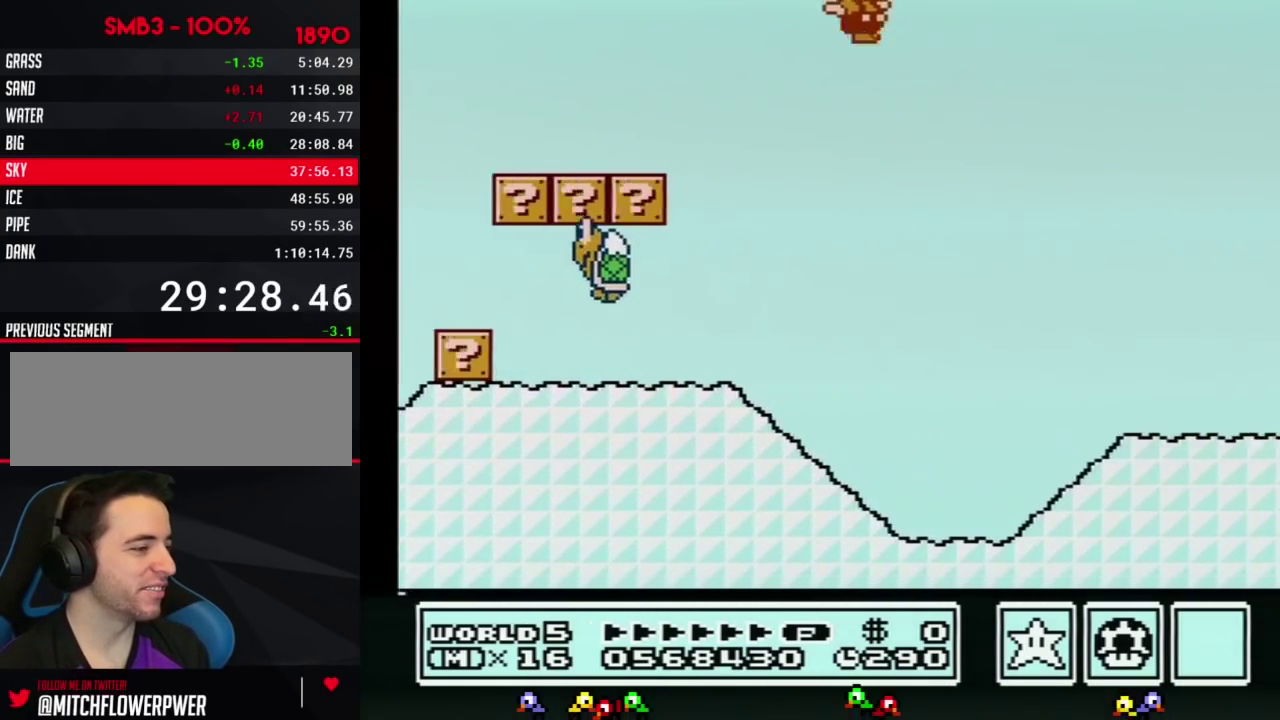
{"buttons": ["B"], "events": [[134, "B", "up"], [351, "B", "down"], [417, "B", "up"], [501, "B", "down"]]}
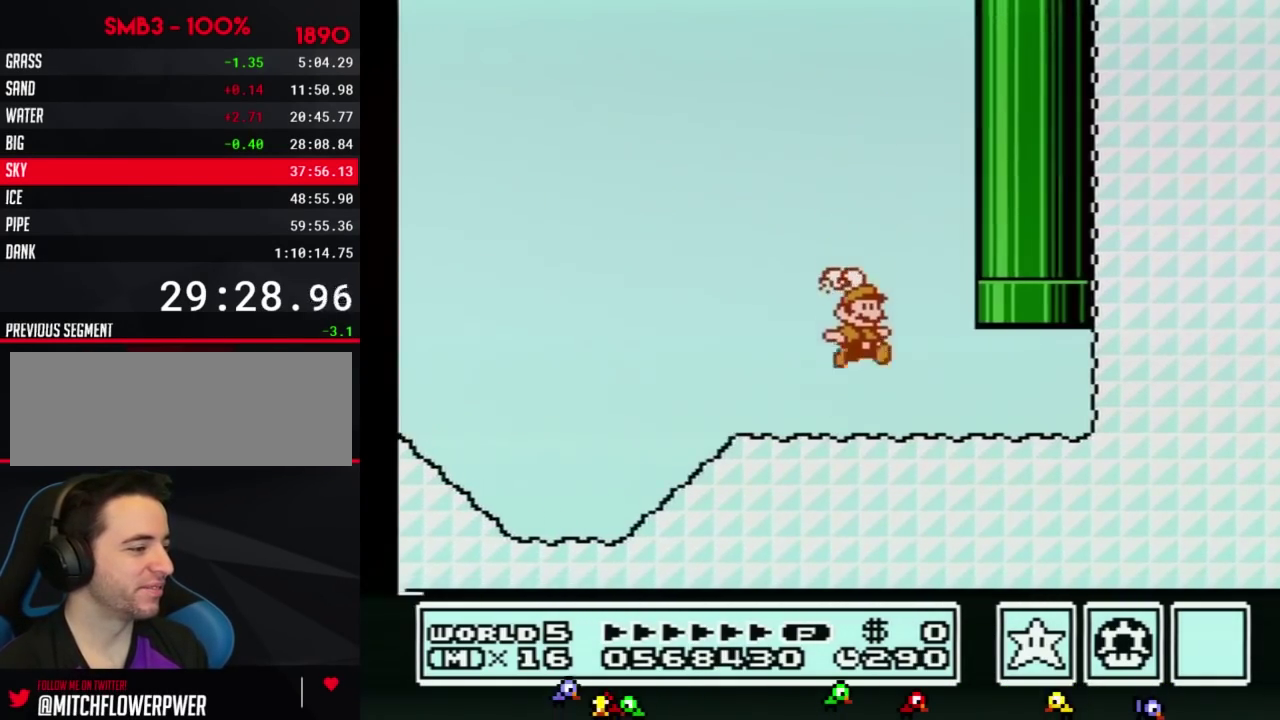
{"buttons": [], "events": [[217, "DPAD_UP", "down"], [250, "A", "down"], [383, "B", "up"], [383, "DPAD_UP", "up"], [417, "A", "up"]]}
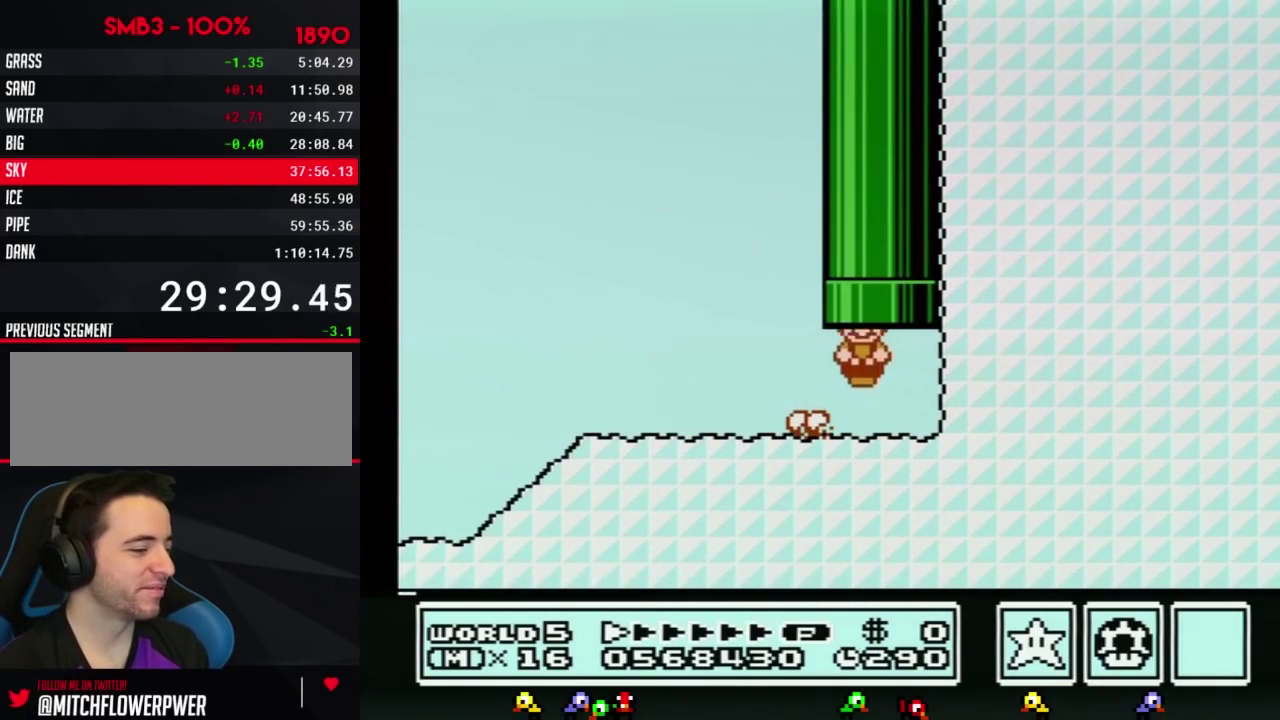
{"buttons": [], "events": []}
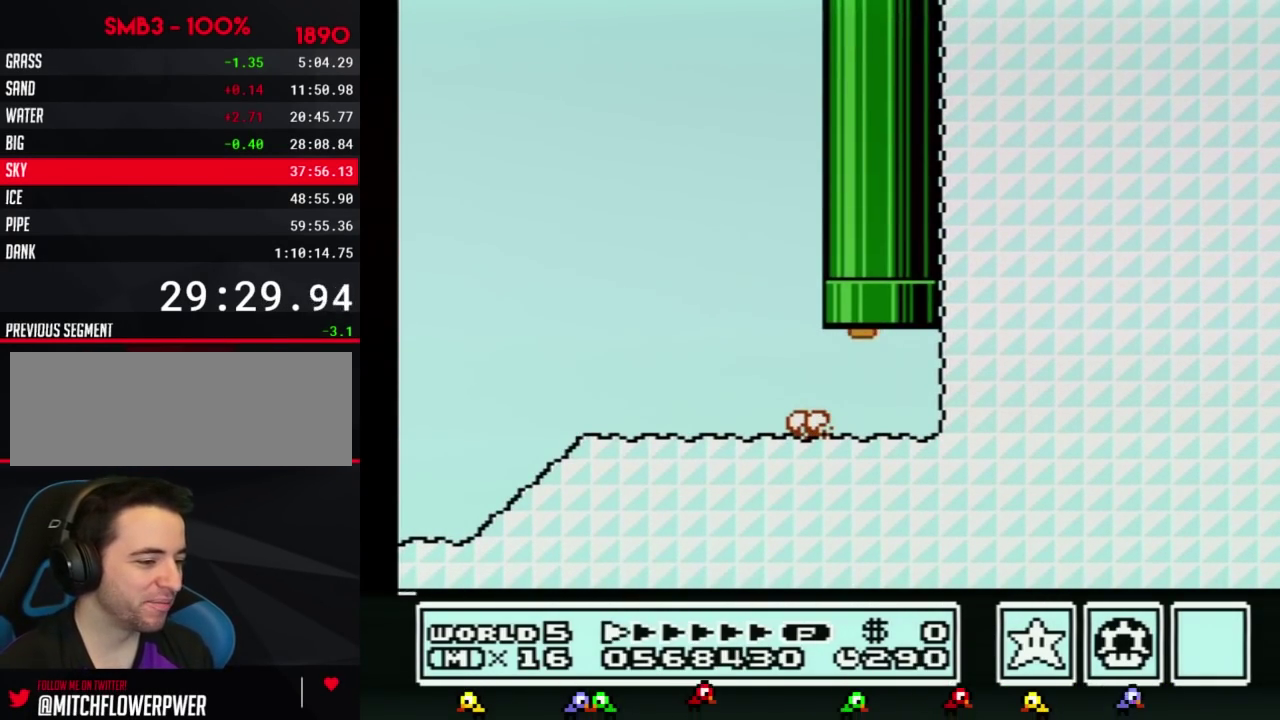
{"buttons": [], "events": []}
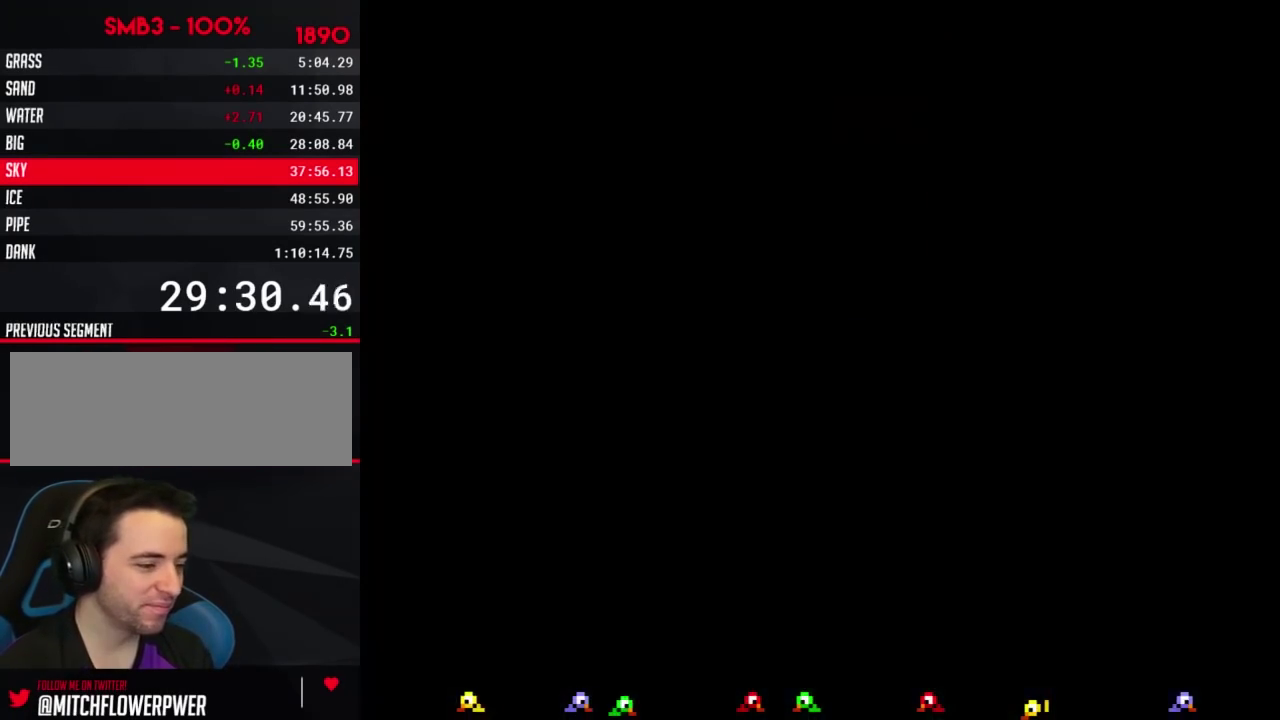
{"buttons": ["B", "DPAD_RIGHT"], "events": [[284, "B", "down"], [501, "DPAD_RIGHT", "down"]]}
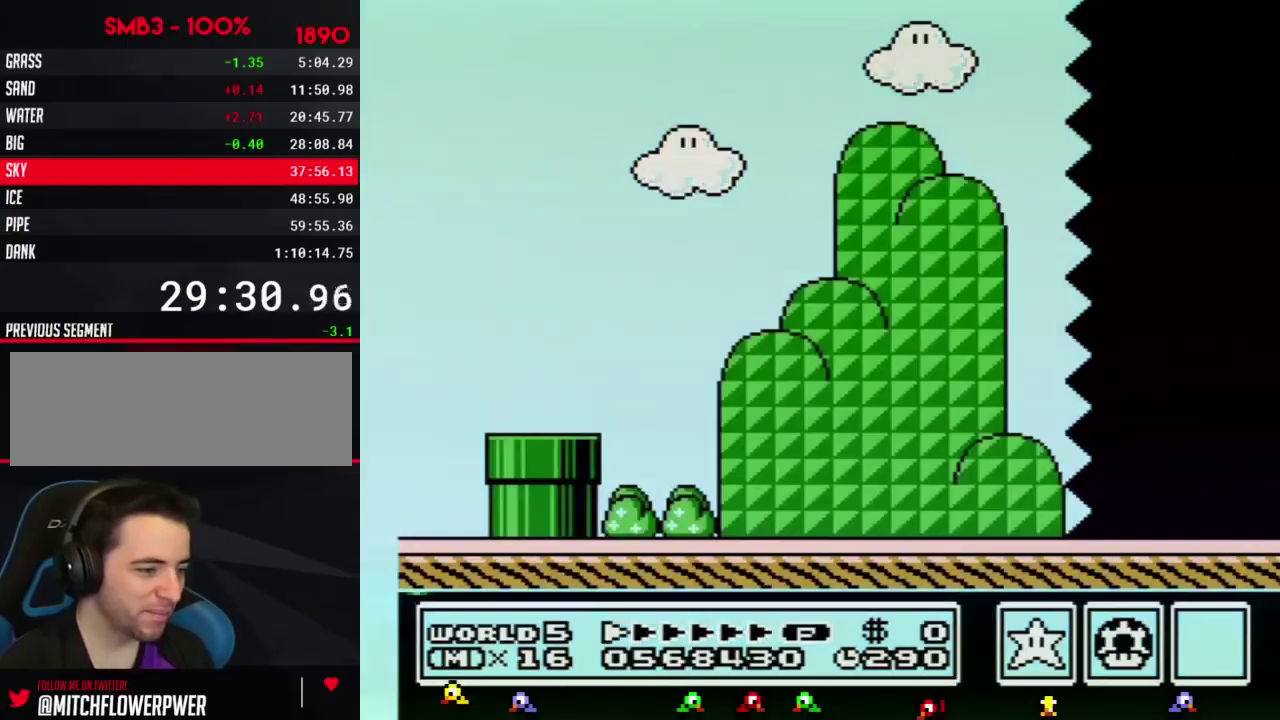
{"buttons": ["B", "DPAD_RIGHT"], "events": []}
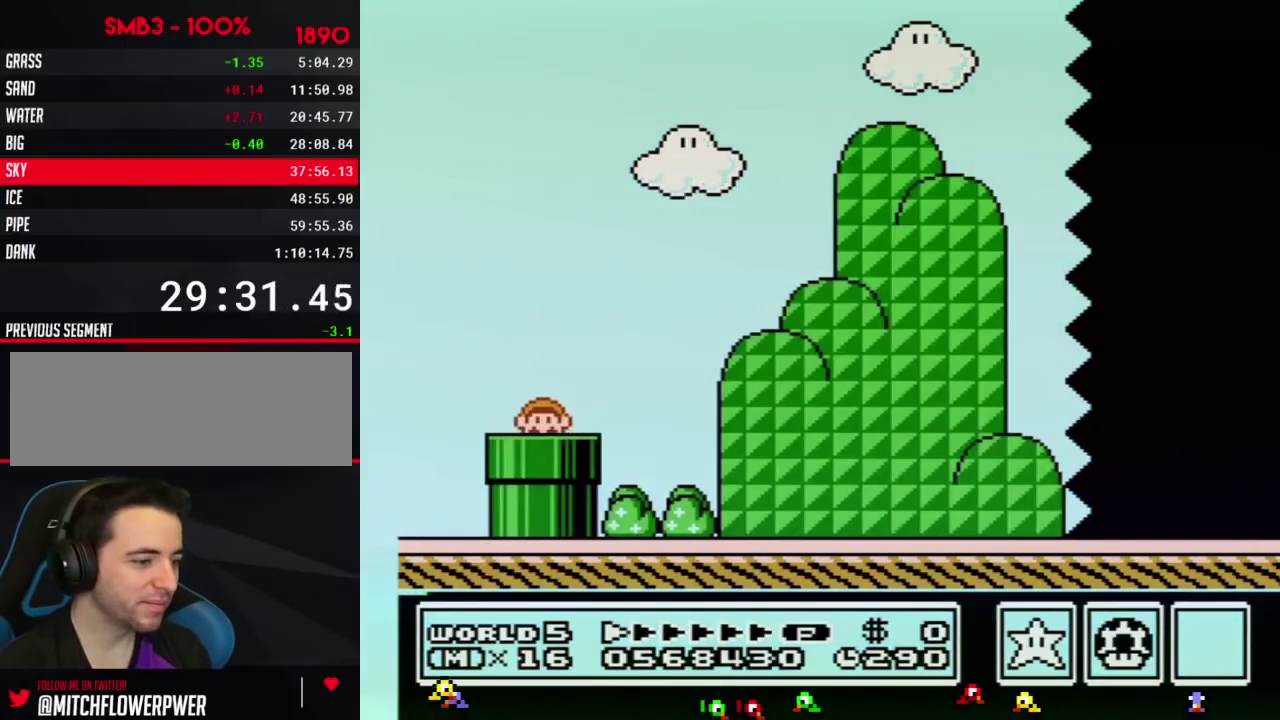
{"buttons": ["B", "DPAD_RIGHT"], "events": []}
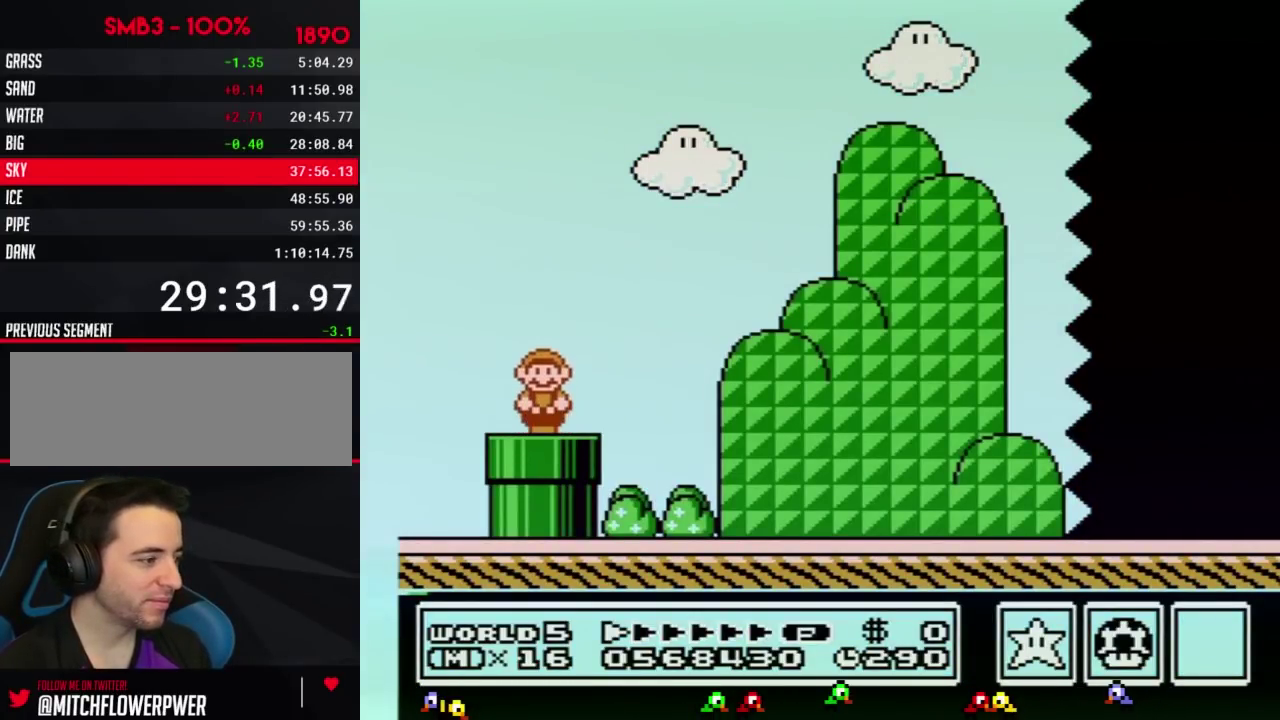
{"buttons": ["B", "DPAD_RIGHT"], "events": [[183, "A", "down"], [283, "A", "up"]]}
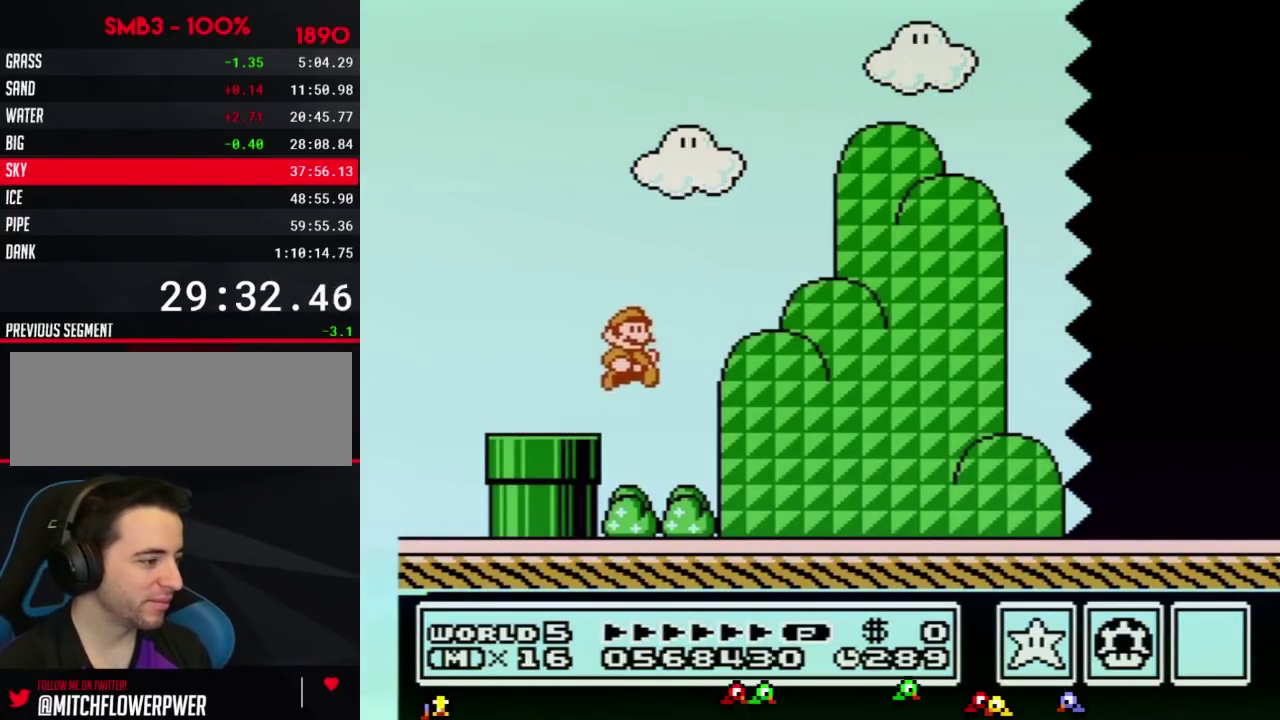
{"buttons": ["B", "DPAD_RIGHT"], "events": []}
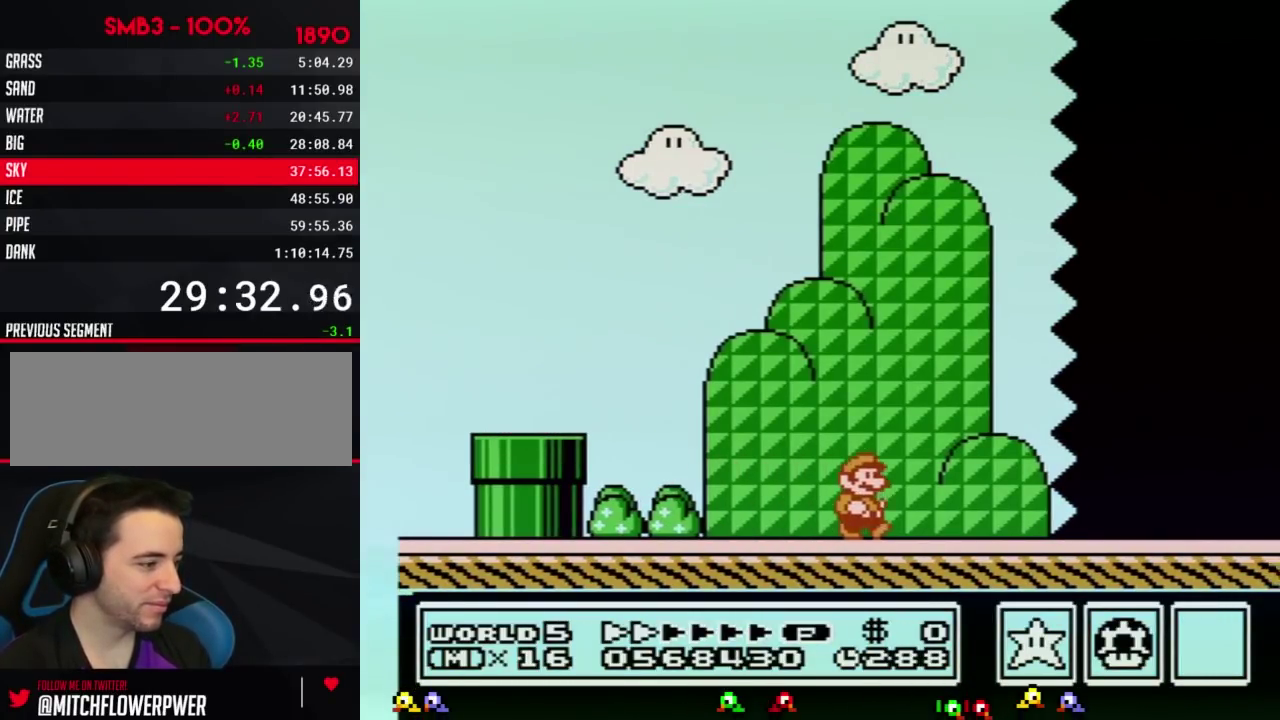
{"buttons": ["B", "DPAD_RIGHT"], "events": []}
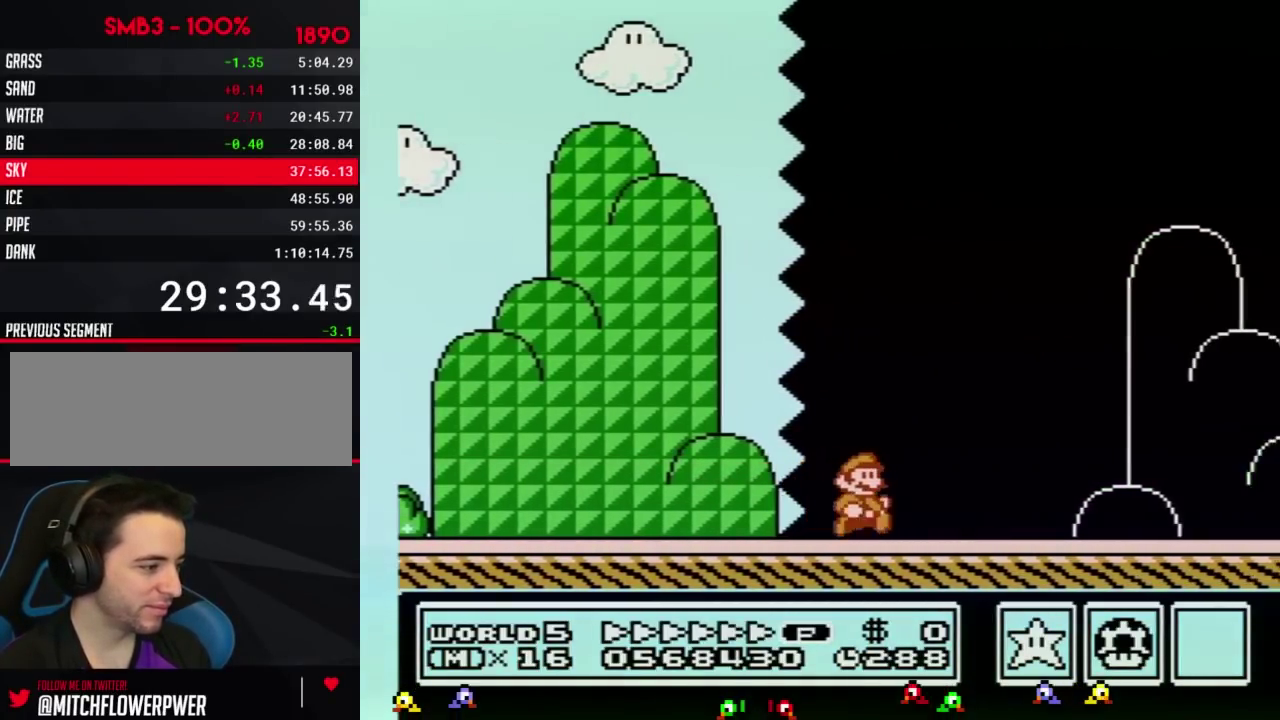
{"buttons": ["B", "DPAD_RIGHT"], "events": []}
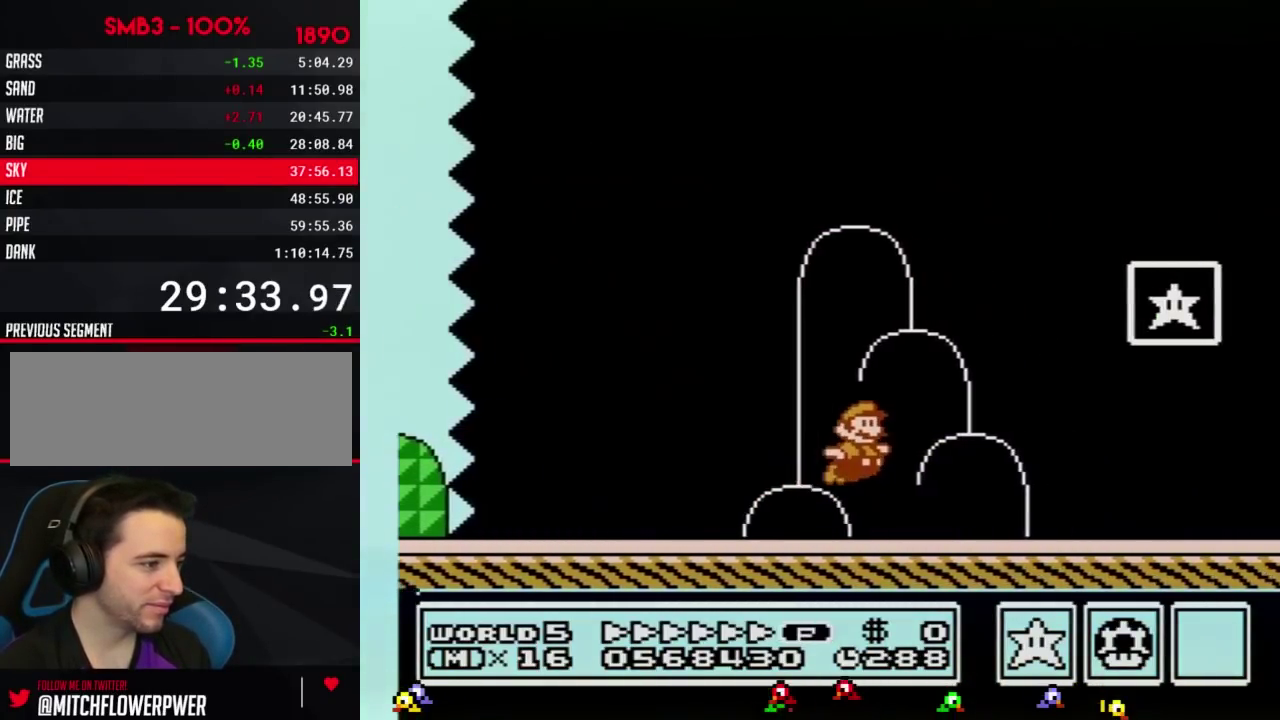
{"buttons": [], "events": [[33, "A", "down"], [250, "A", "up"], [283, "B", "up"], [350, "DPAD_RIGHT", "up"], [367, "B", "down"], [433, "B", "up"]]}